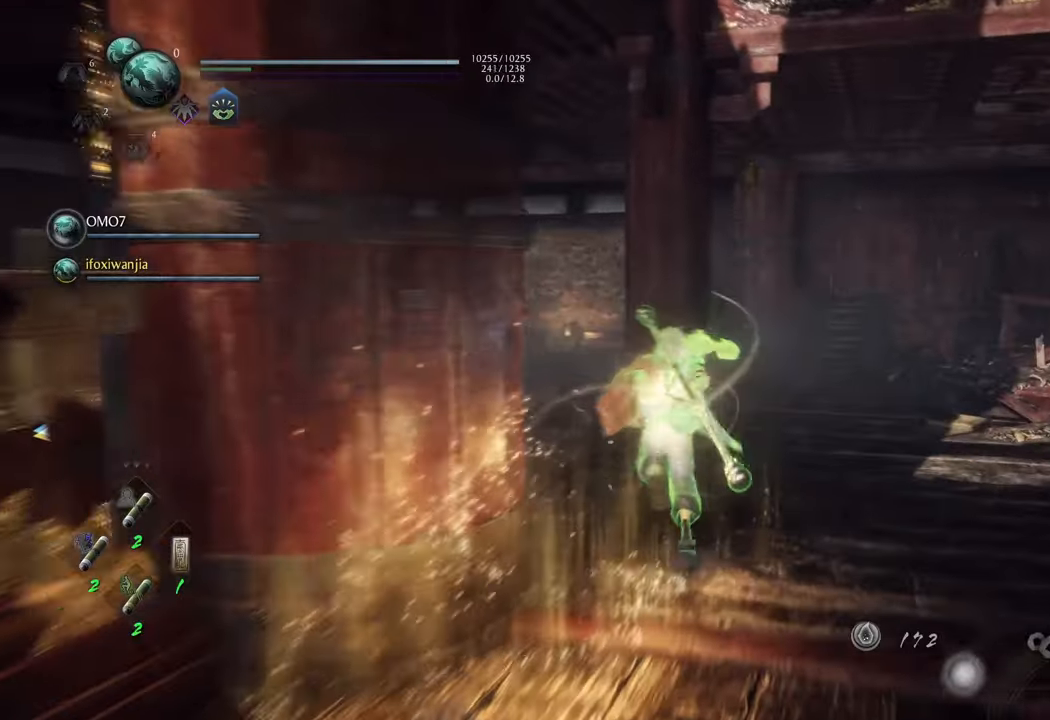
Gameplay with a controller (Xbox layout); each line is a JSON object with the inputs held at the frame after it. "events" lists button and stick changes between this image and that frame as [ms after this image, input, new state], when the widget could be followed in between. Not read: L3.
{"buttons": ["A"], "left_stick": "up", "right_stick": "center", "events": [[333, "left_stick", "up"]]}
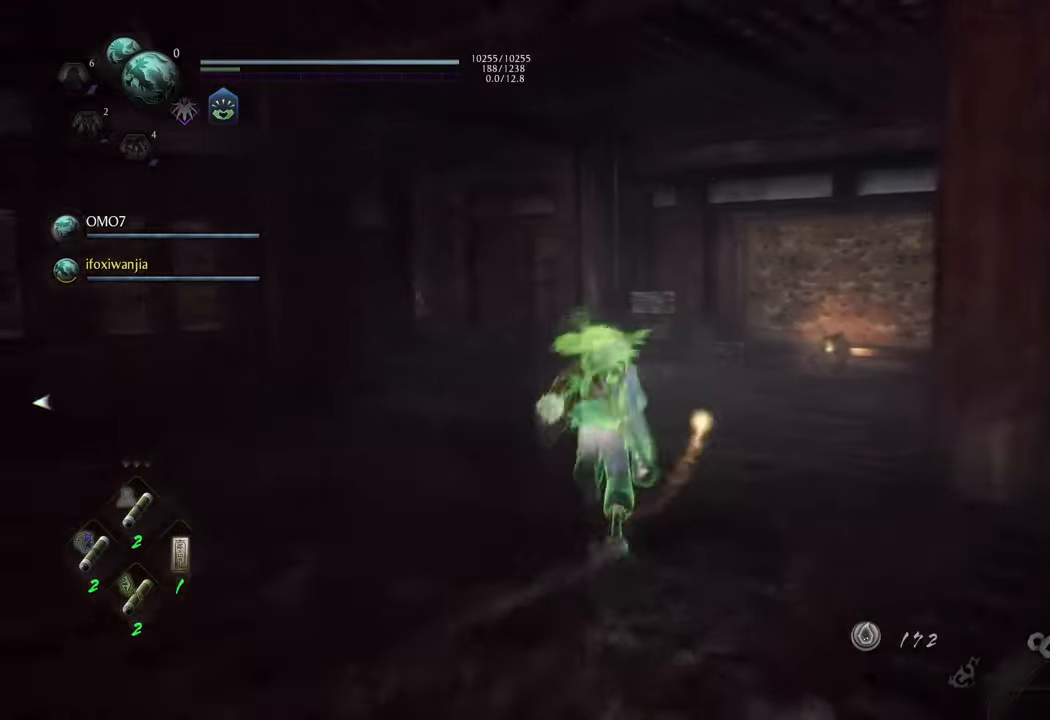
{"buttons": ["A"], "left_stick": "up-left", "right_stick": "center", "events": [[483, "left_stick", "up-left"]]}
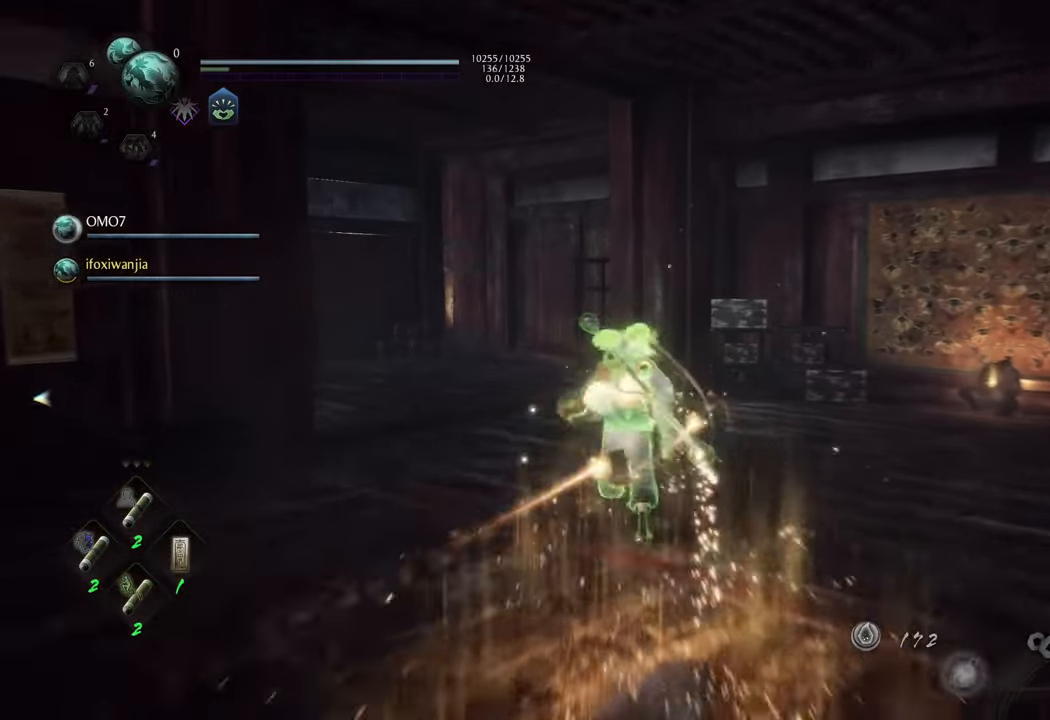
{"buttons": ["A"], "left_stick": "up-left", "right_stick": "center", "events": [[200, "left_stick", "up"], [333, "left_stick", "up-left"]]}
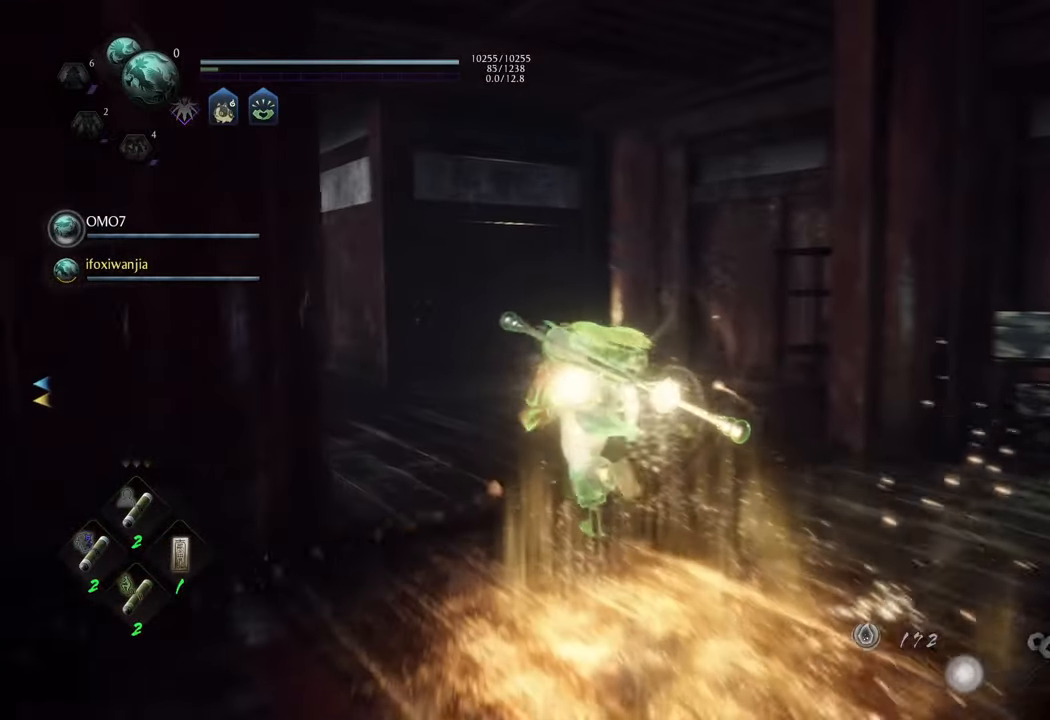
{"buttons": ["A"], "left_stick": "up-left", "right_stick": "center", "events": []}
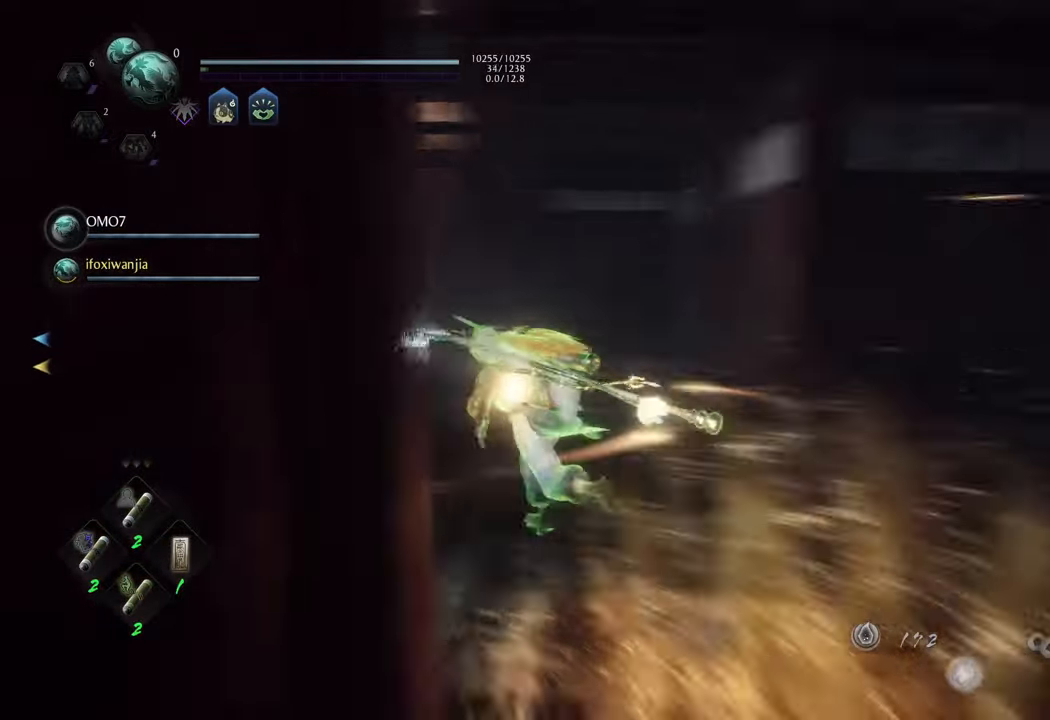
{"buttons": ["A"], "left_stick": "up", "right_stick": "center", "events": [[233, "left_stick", "up"]]}
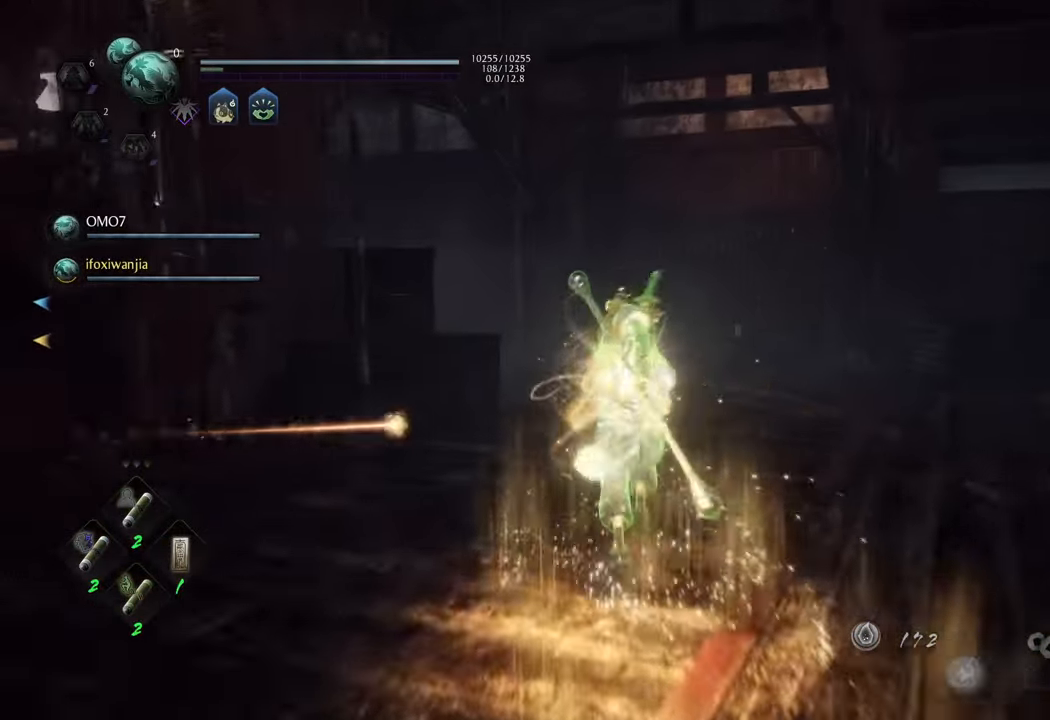
{"buttons": ["A"], "left_stick": "up", "right_stick": "center", "events": []}
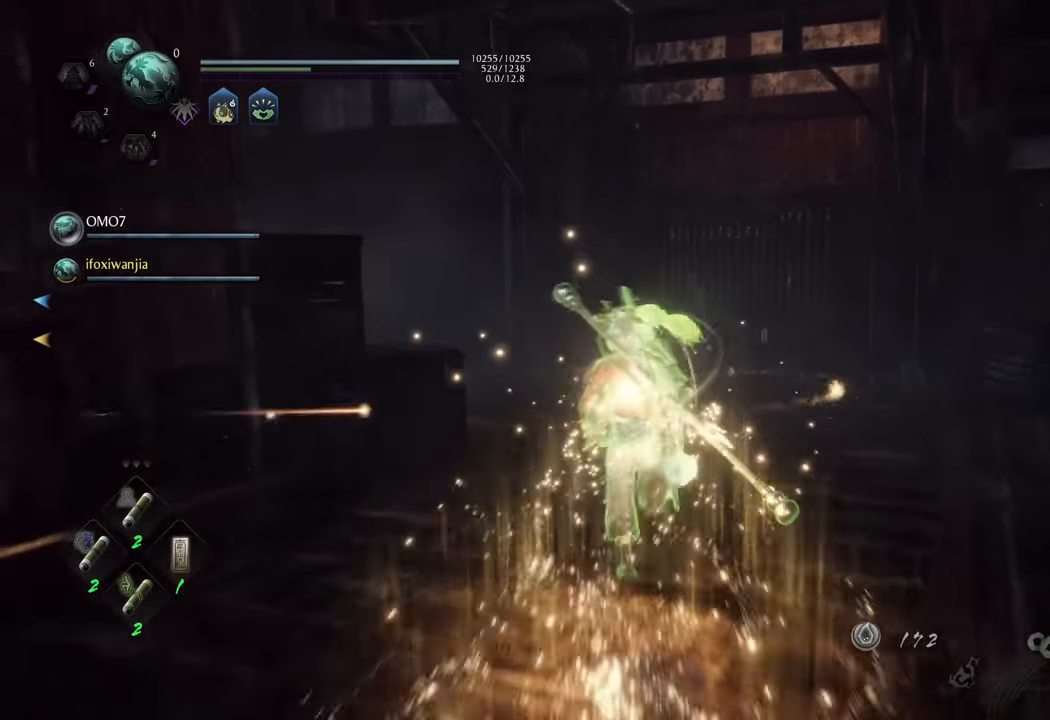
{"buttons": [], "left_stick": "up", "right_stick": "center", "events": [[300, "A", "up"]]}
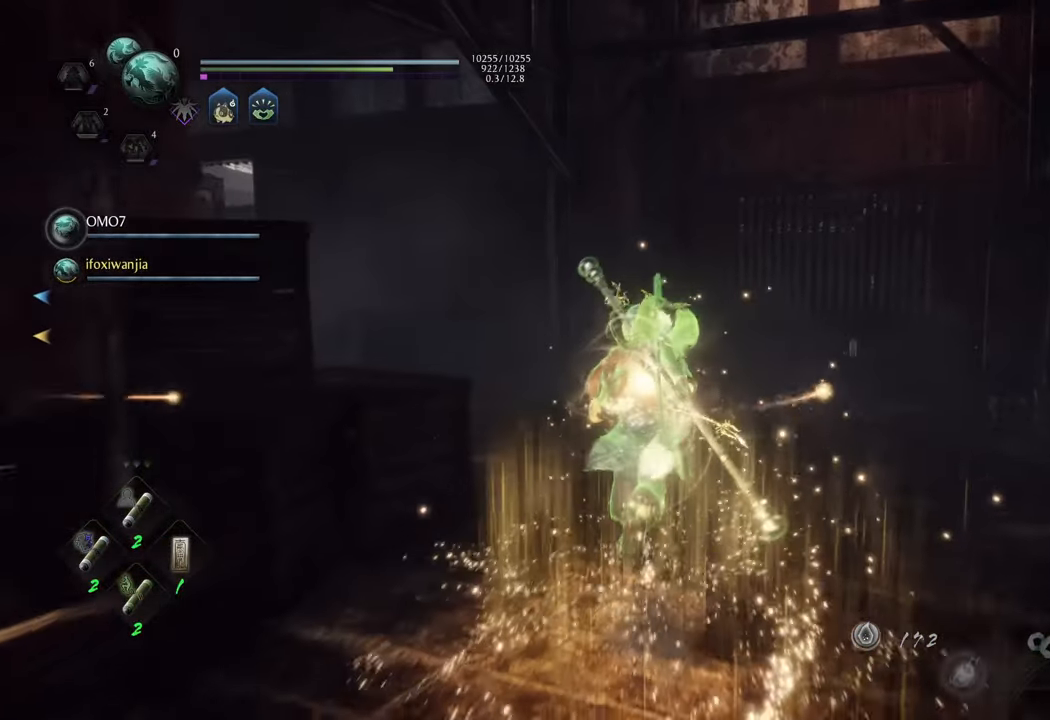
{"buttons": ["A"], "left_stick": "up-left", "right_stick": "center", "events": [[100, "A", "down"], [200, "left_stick", "up-left"]]}
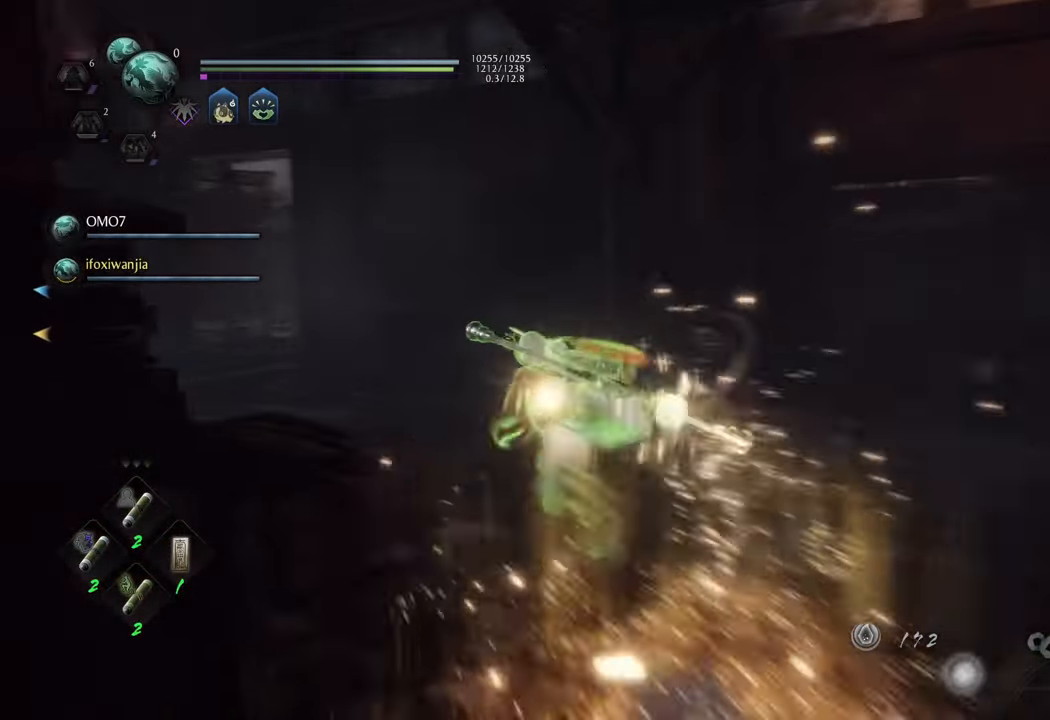
{"buttons": ["A"], "left_stick": "up", "right_stick": "center", "events": [[383, "left_stick", "up"]]}
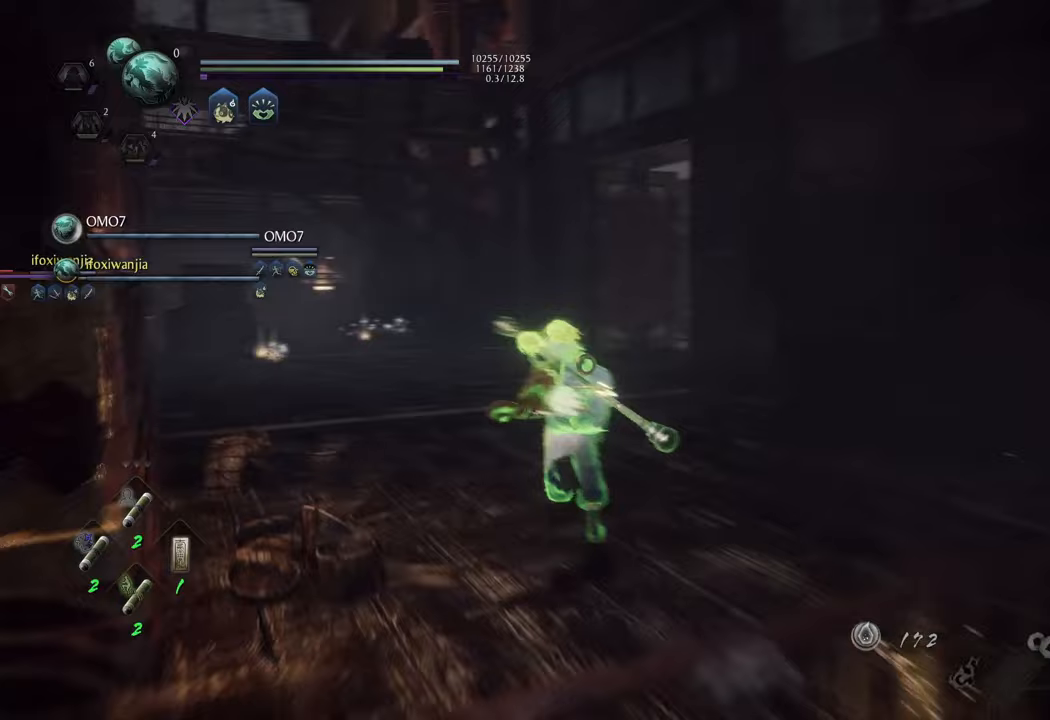
{"buttons": ["A"], "left_stick": "up", "right_stick": "center", "events": []}
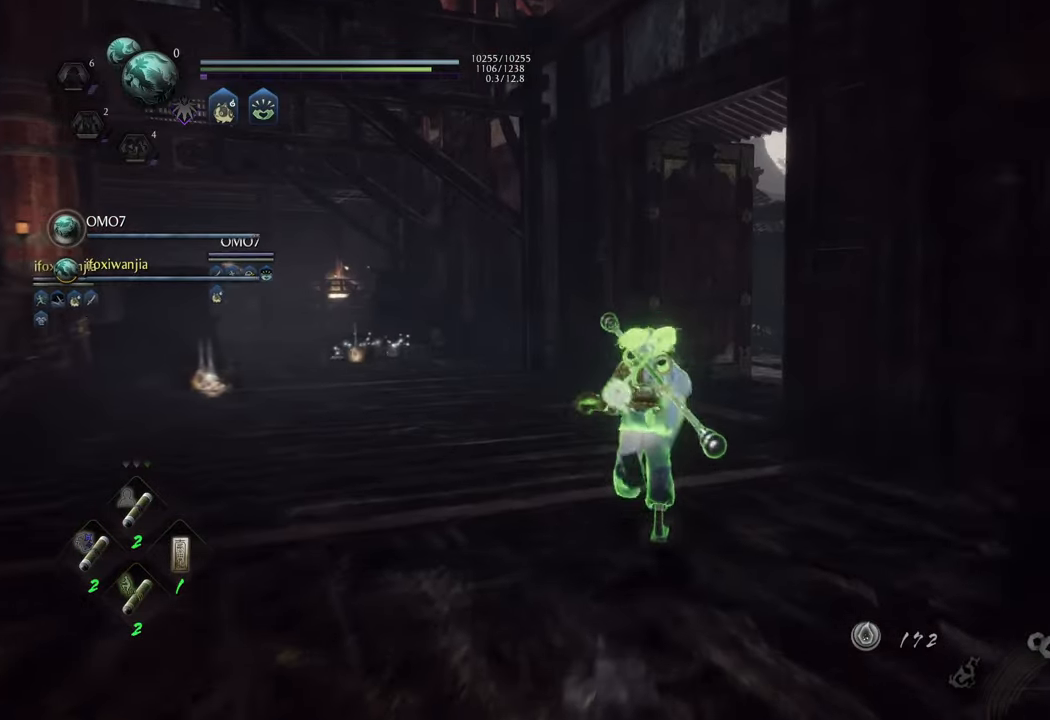
{"buttons": ["A"], "left_stick": "up-right", "right_stick": "center", "events": [[433, "left_stick", "up-right"]]}
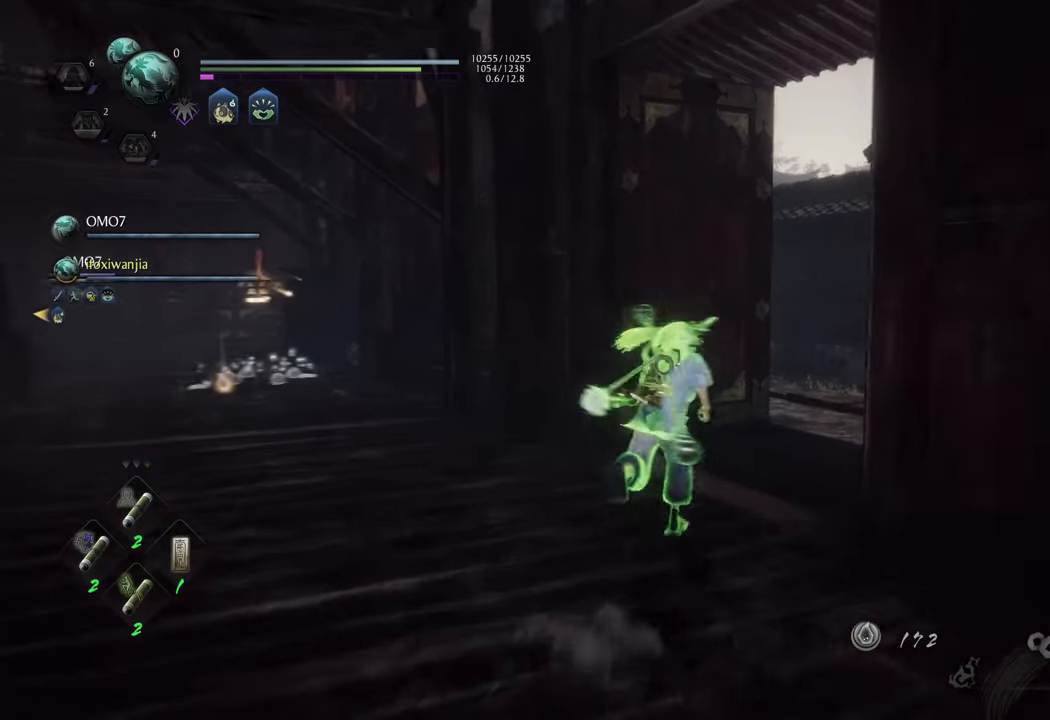
{"buttons": ["A"], "left_stick": "up-right", "right_stick": "center", "events": []}
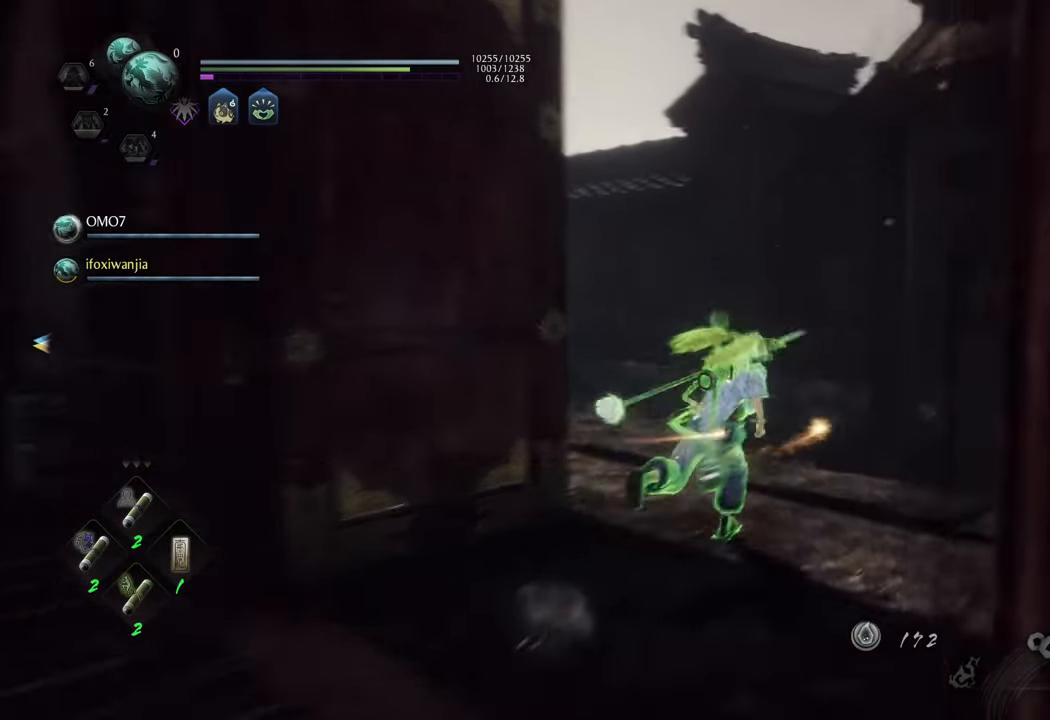
{"buttons": ["A"], "left_stick": "up-right", "right_stick": "center", "events": []}
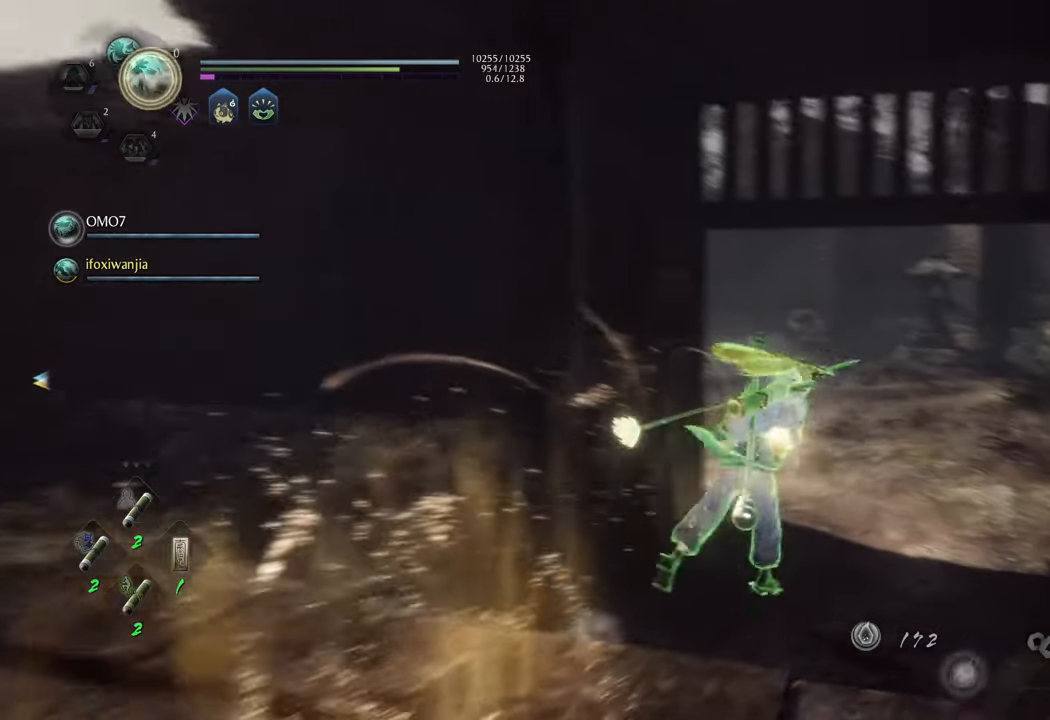
{"buttons": ["A"], "left_stick": "up", "right_stick": "center", "events": [[83, "left_stick", "up"]]}
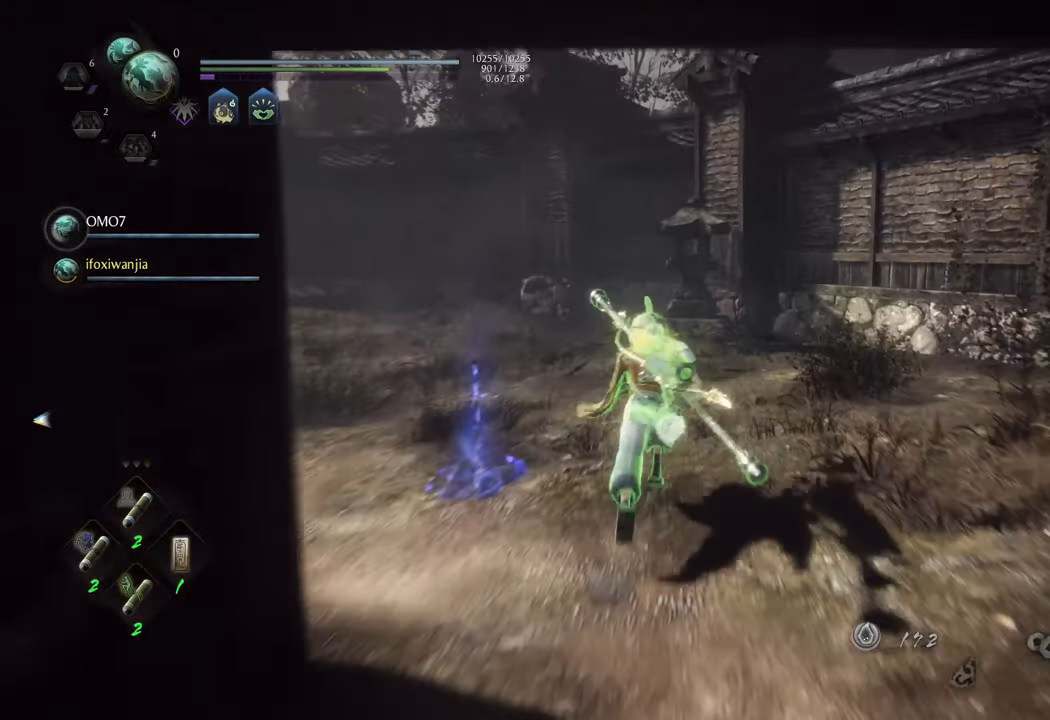
{"buttons": [], "left_stick": "up-left", "right_stick": "center", "events": [[67, "left_stick", "up-left"], [250, "A", "up"]]}
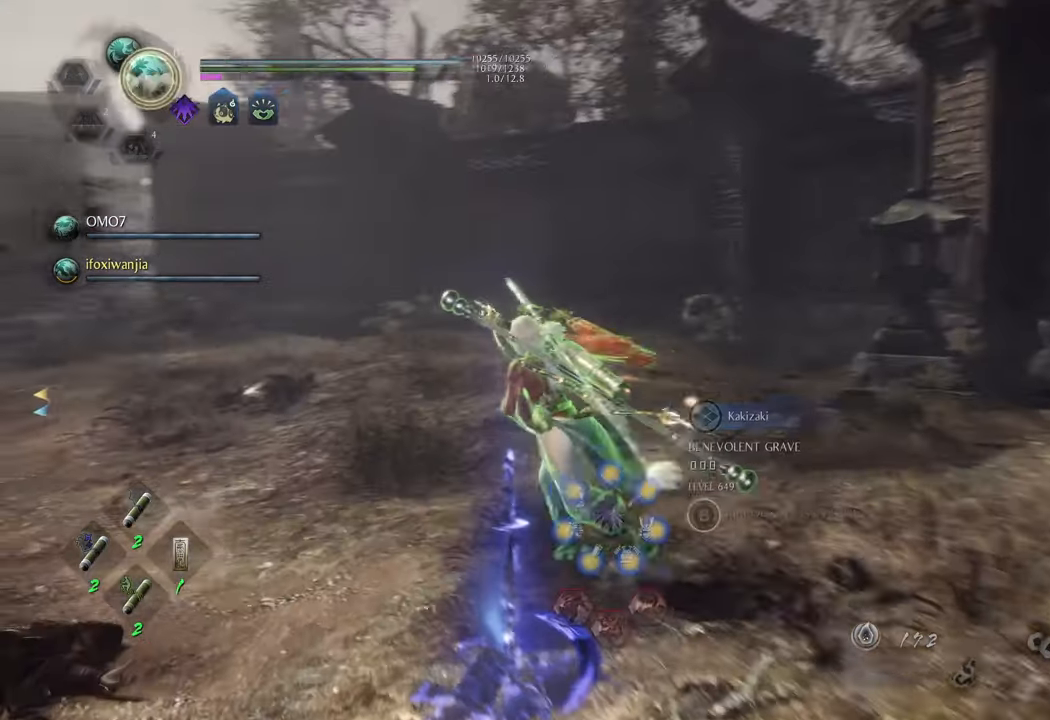
{"buttons": [], "left_stick": "up", "right_stick": "center", "events": [[17, "right_stick", "left"], [300, "left_stick", "up"], [317, "right_stick", "center"]]}
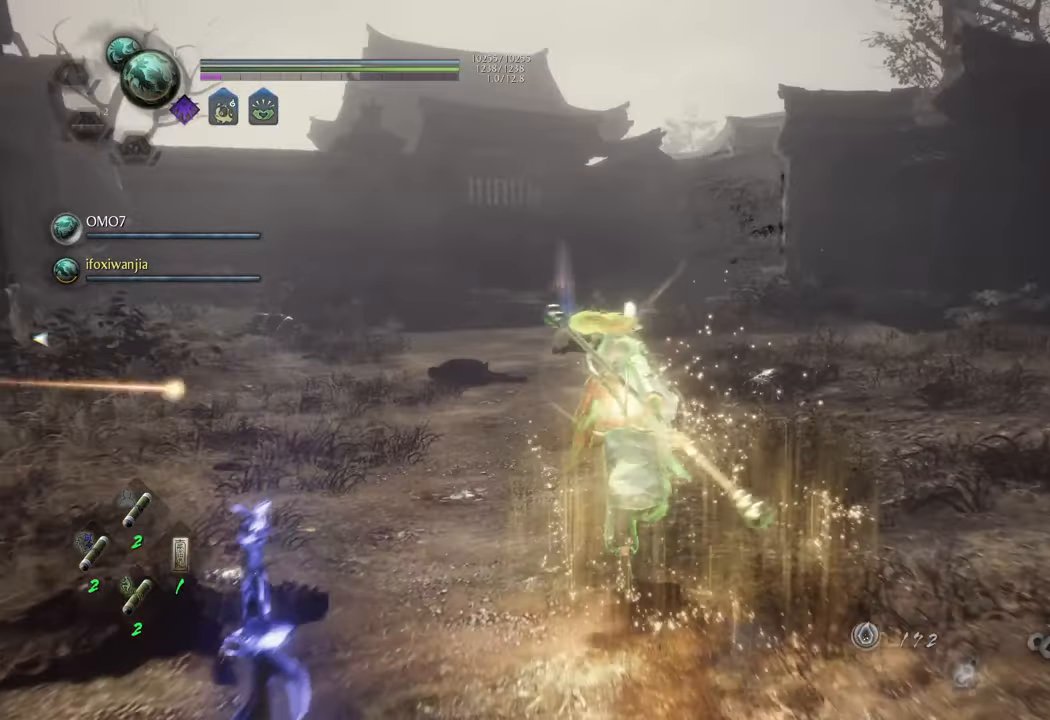
{"buttons": [], "left_stick": "up", "right_stick": "center", "events": [[17, "left_stick", "center"], [233, "right_stick", "left"], [400, "left_stick", "up"], [450, "right_stick", "center"]]}
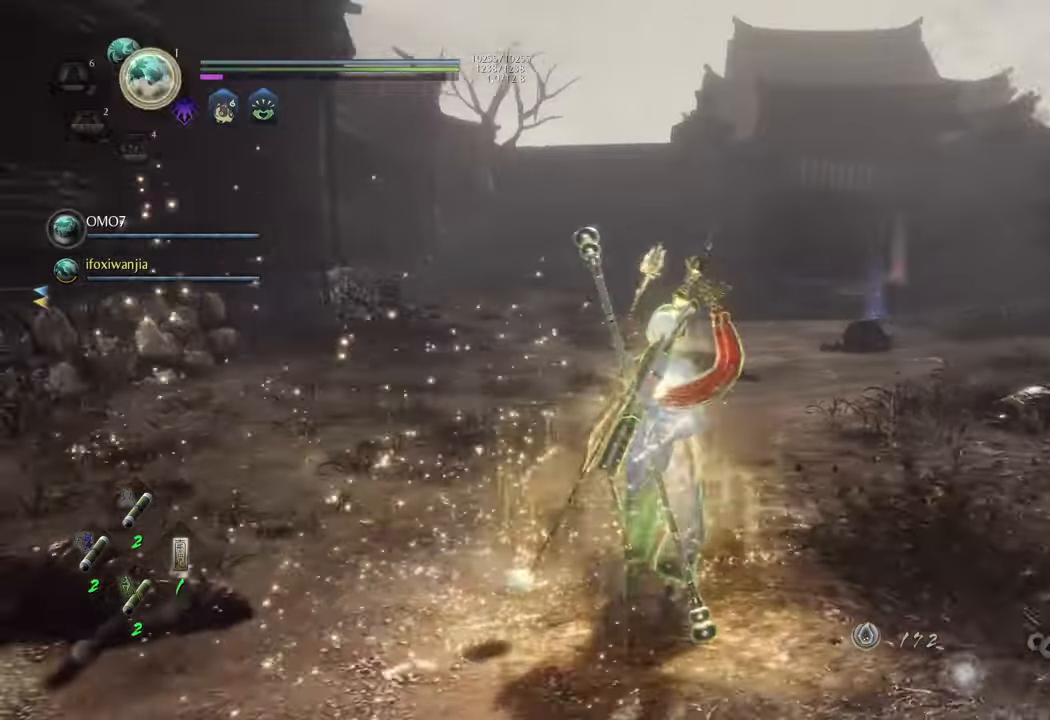
{"buttons": ["R1", "DPAD_LEFT"], "left_stick": "center", "right_stick": "center", "events": [[183, "left_stick", "center"], [283, "R1", "down"], [450, "DPAD_LEFT", "down"]]}
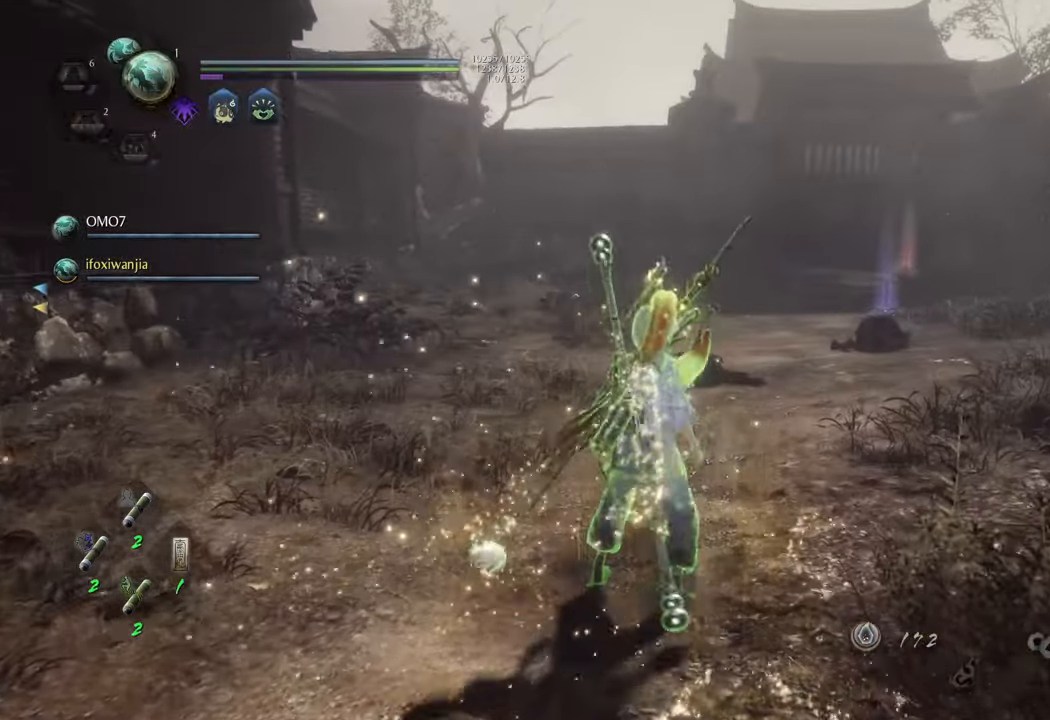
{"buttons": [], "left_stick": "center", "right_stick": "center", "events": [[67, "DPAD_LEFT", "up"], [483, "R1", "up"]]}
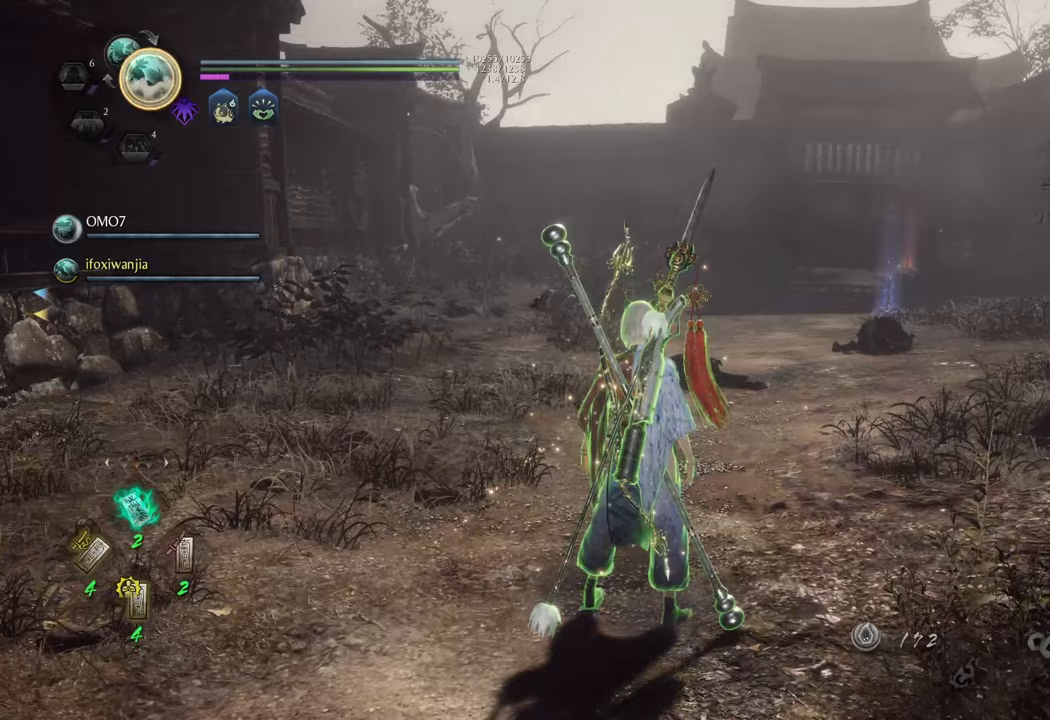
{"buttons": ["R1", "DPAD_RIGHT"], "left_stick": "center", "right_stick": "center", "events": [[267, "R1", "down"], [417, "DPAD_RIGHT", "down"]]}
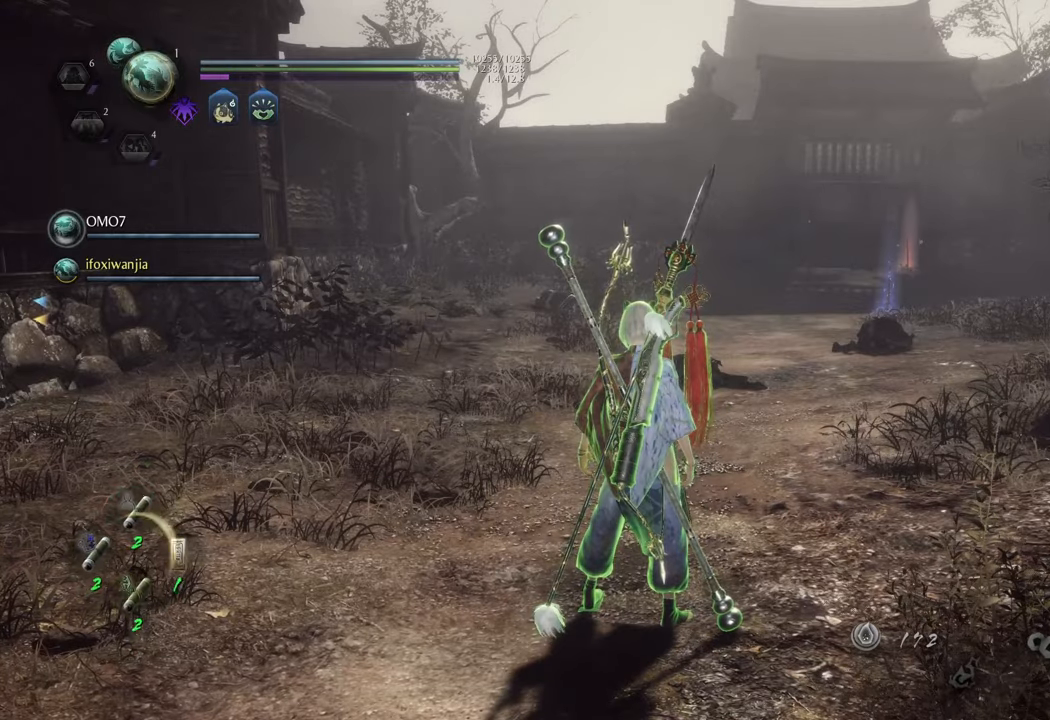
{"buttons": [], "left_stick": "center", "right_stick": "center", "events": [[33, "DPAD_RIGHT", "up"], [100, "R1", "up"], [250, "DPAD_LEFT", "down"], [350, "DPAD_LEFT", "up"]]}
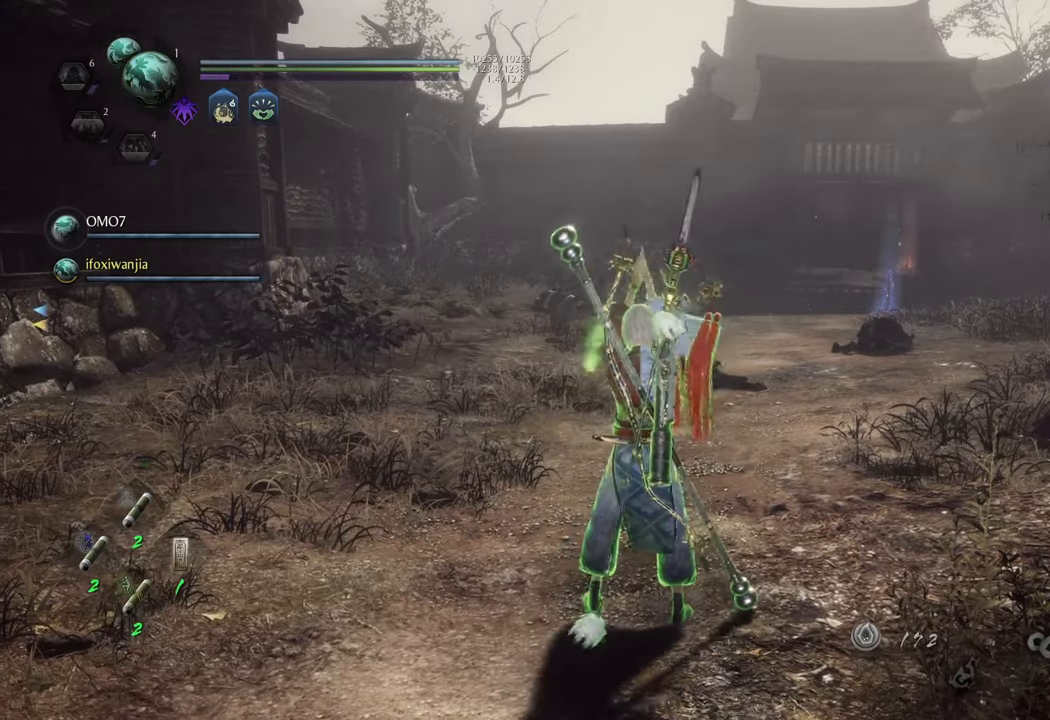
{"buttons": ["R1"], "left_stick": "center", "right_stick": "center", "events": [[133, "R1", "down"], [333, "DPAD_LEFT", "down"], [483, "DPAD_LEFT", "up"]]}
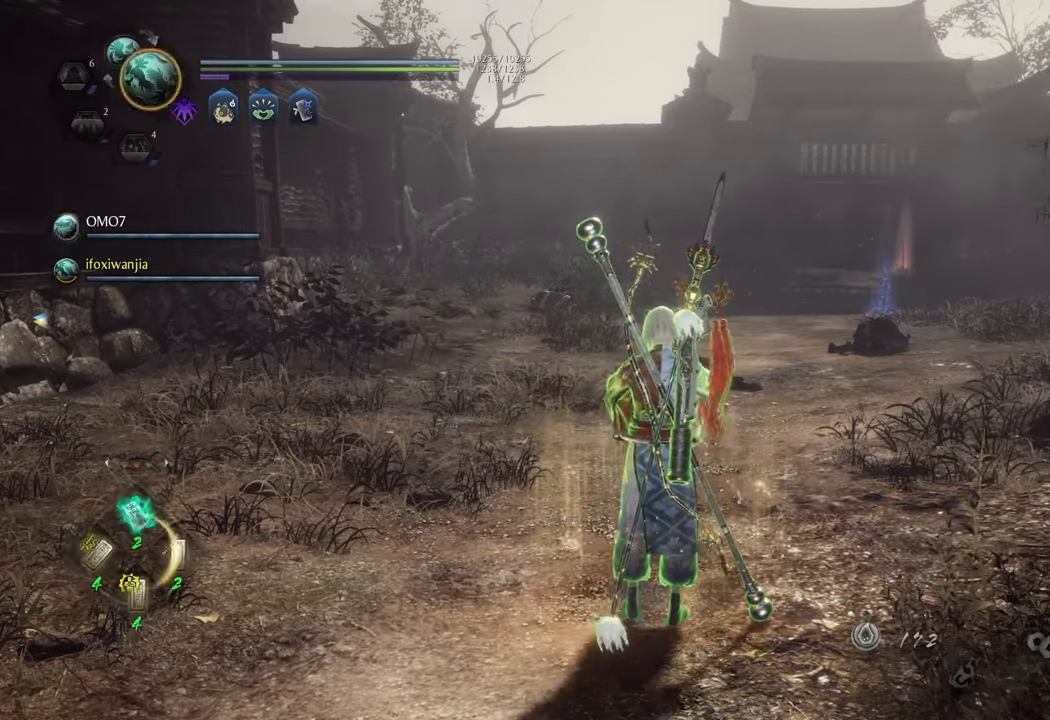
{"buttons": [], "left_stick": "center", "right_stick": "center", "events": [[50, "R1", "up"], [283, "DPAD_RIGHT", "down"], [433, "DPAD_RIGHT", "up"]]}
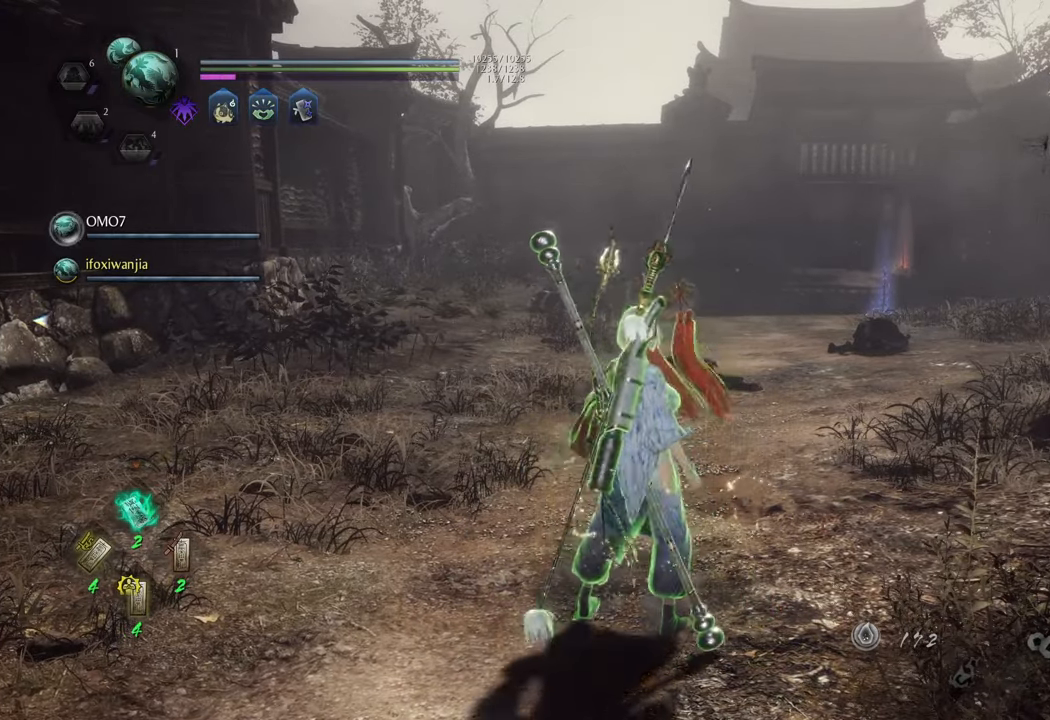
{"buttons": [], "left_stick": "center", "right_stick": "center", "events": [[217, "DPAD_UP", "down"], [300, "DPAD_UP", "up"], [417, "DPAD_UP", "down"], [500, "DPAD_UP", "up"]]}
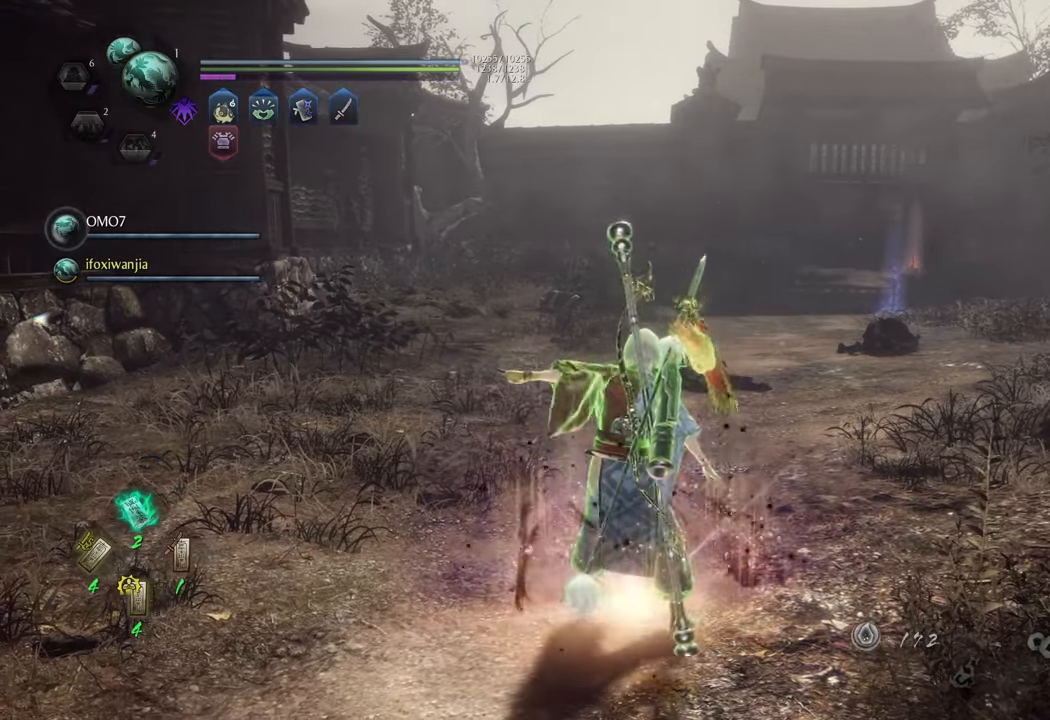
{"buttons": [], "left_stick": "center", "right_stick": "center", "events": [[83, "DPAD_UP", "down"], [150, "DPAD_UP", "up"], [233, "DPAD_UP", "down"], [333, "DPAD_UP", "up"]]}
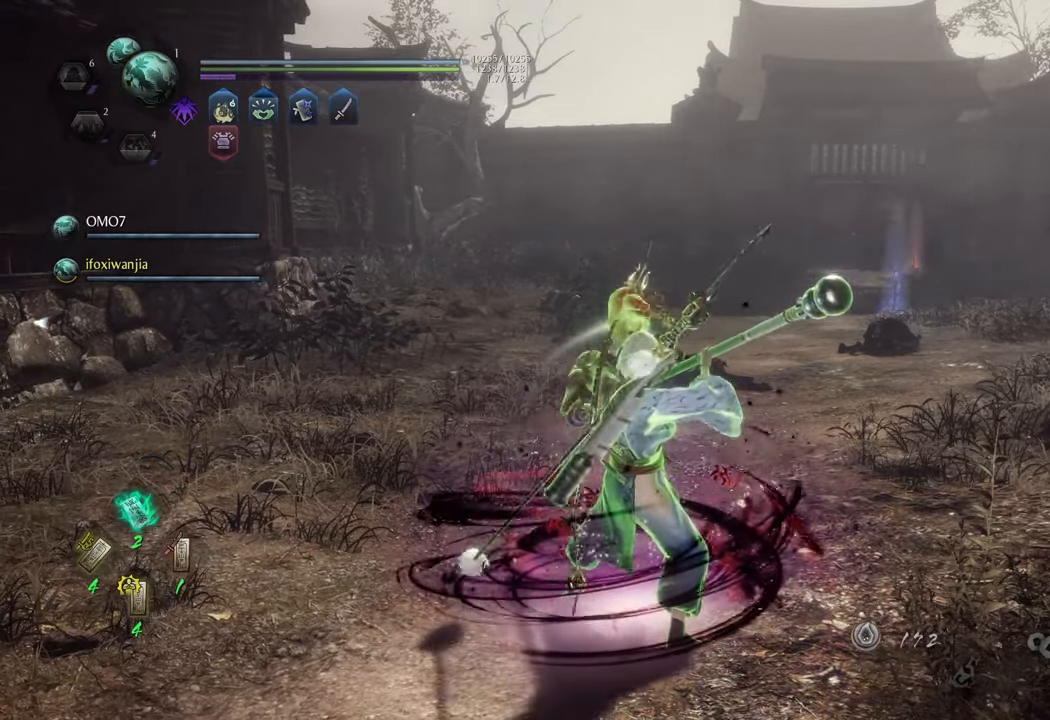
{"buttons": ["DPAD_DOWN"], "left_stick": "center", "right_stick": "center", "events": [[17, "DPAD_DOWN", "down"], [117, "DPAD_DOWN", "up"], [200, "DPAD_DOWN", "down"], [283, "DPAD_DOWN", "up"], [450, "DPAD_DOWN", "down"]]}
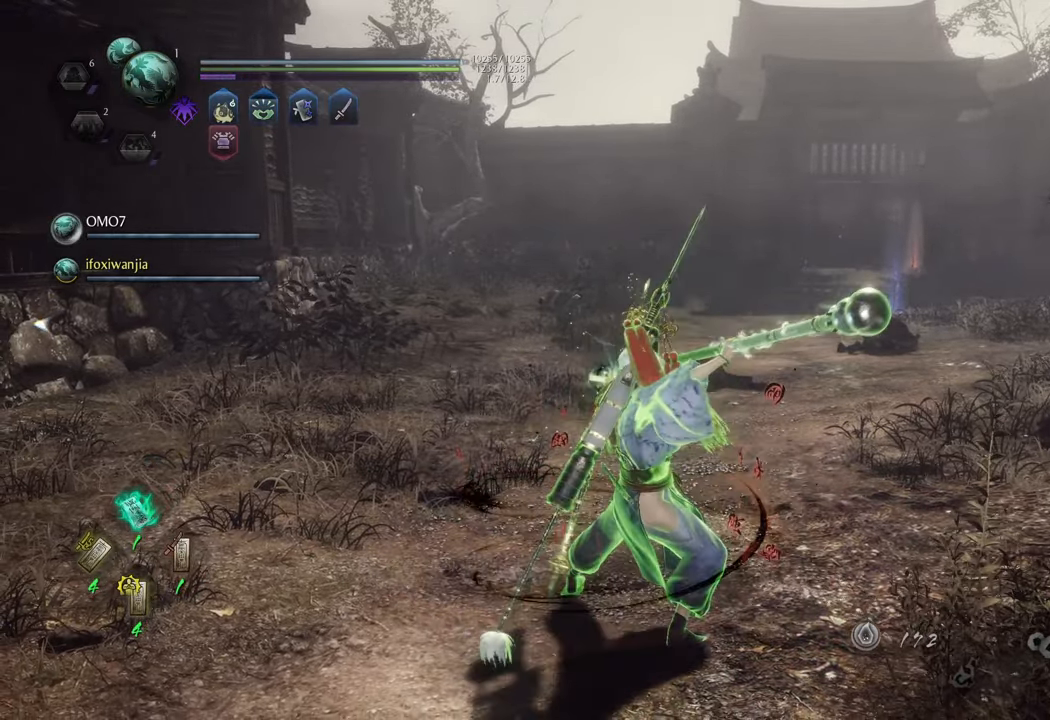
{"buttons": ["DPAD_DOWN"], "left_stick": "center", "right_stick": "center", "events": [[50, "DPAD_DOWN", "up"], [133, "DPAD_DOWN", "down"], [217, "DPAD_DOWN", "up"], [300, "DPAD_DOWN", "down"], [383, "DPAD_DOWN", "up"], [467, "DPAD_DOWN", "down"]]}
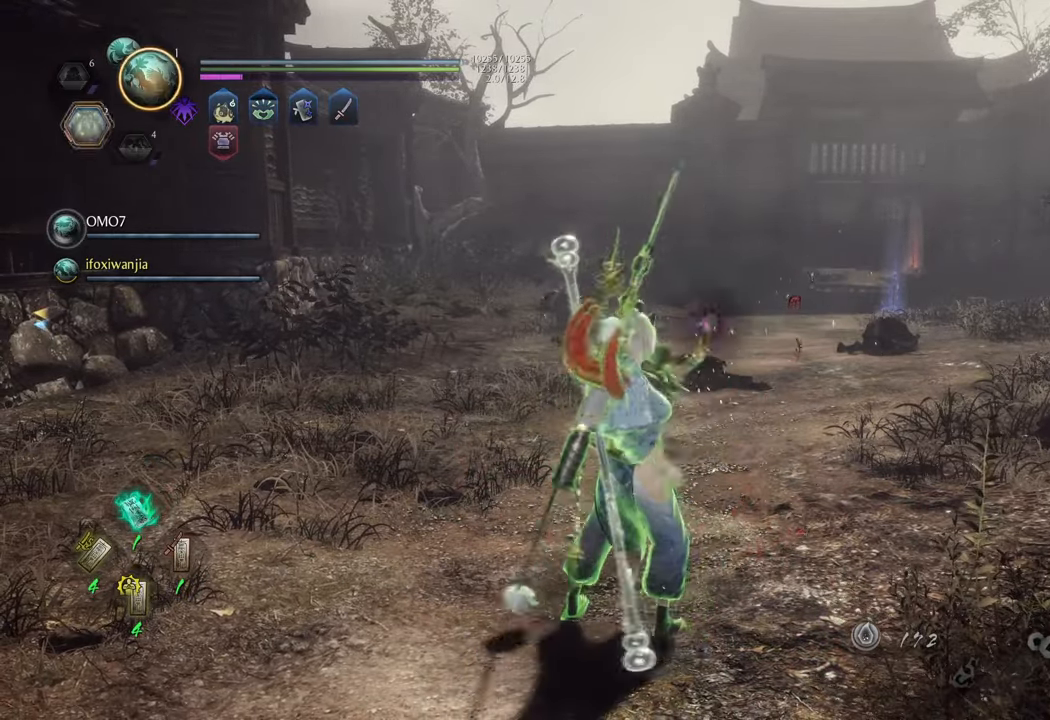
{"buttons": ["DPAD_LEFT"], "left_stick": "center", "right_stick": "center", "events": [[50, "DPAD_DOWN", "up"], [300, "DPAD_LEFT", "down"], [367, "DPAD_LEFT", "up"], [450, "DPAD_LEFT", "down"]]}
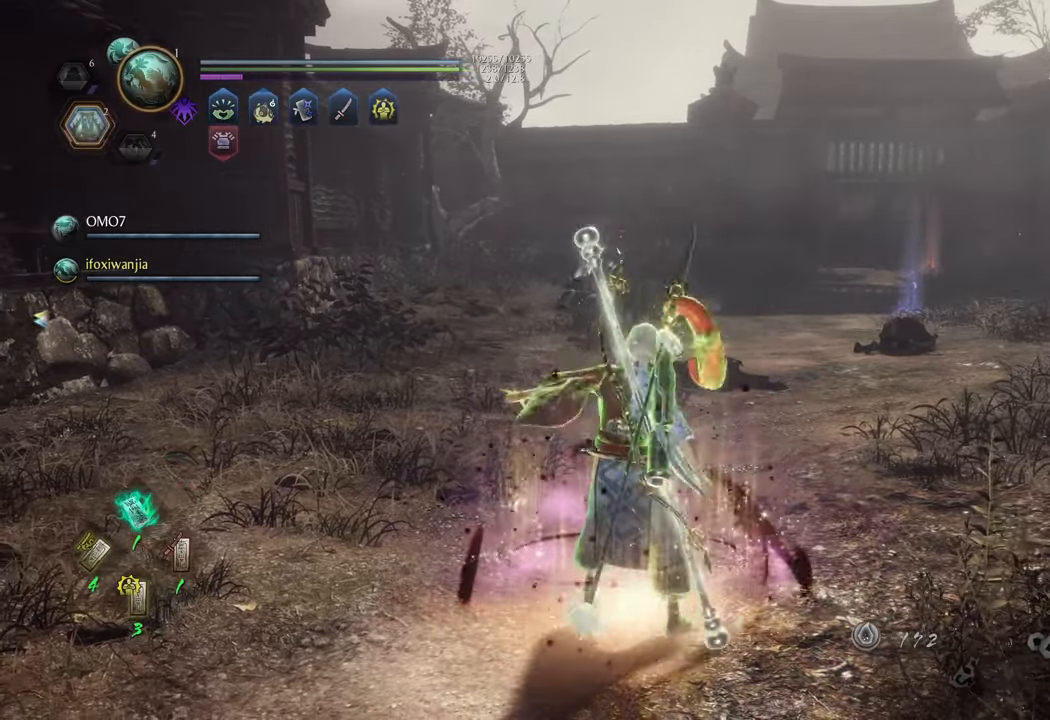
{"buttons": ["R1", "DPAD_LEFT"], "left_stick": "center", "right_stick": "center", "events": [[33, "DPAD_LEFT", "up"], [100, "DPAD_LEFT", "down"], [167, "DPAD_LEFT", "up"], [317, "R1", "down"], [467, "DPAD_LEFT", "down"]]}
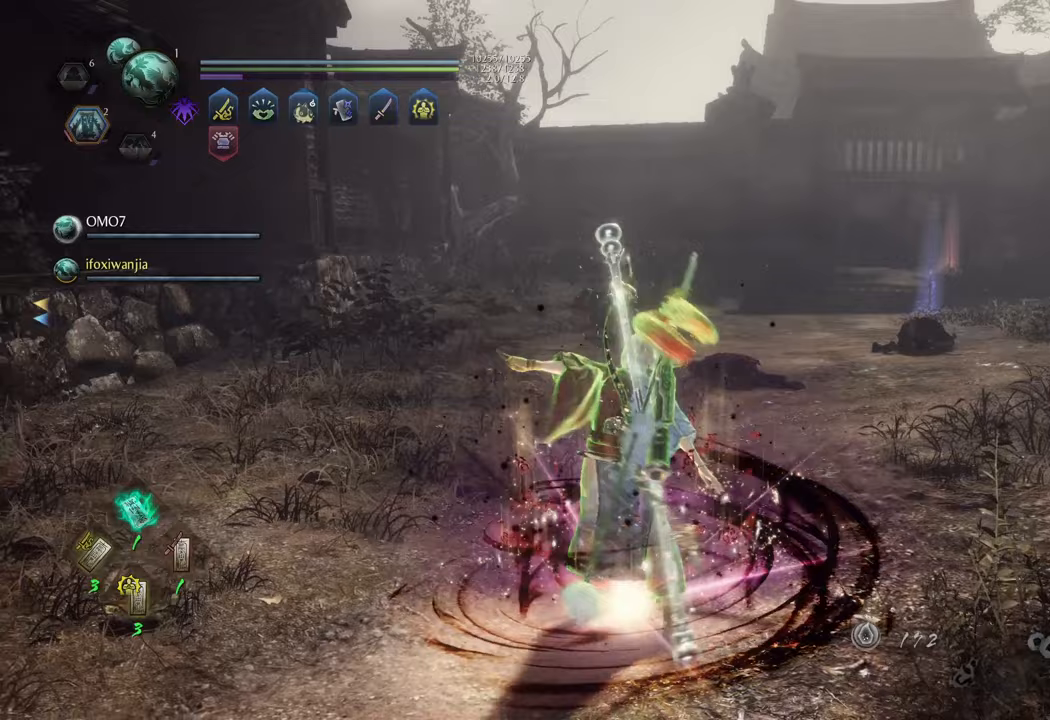
{"buttons": ["A"], "left_stick": "up", "right_stick": "center", "events": [[33, "DPAD_LEFT", "up"], [133, "R1", "up"], [267, "left_stick", "up"], [333, "A", "down"]]}
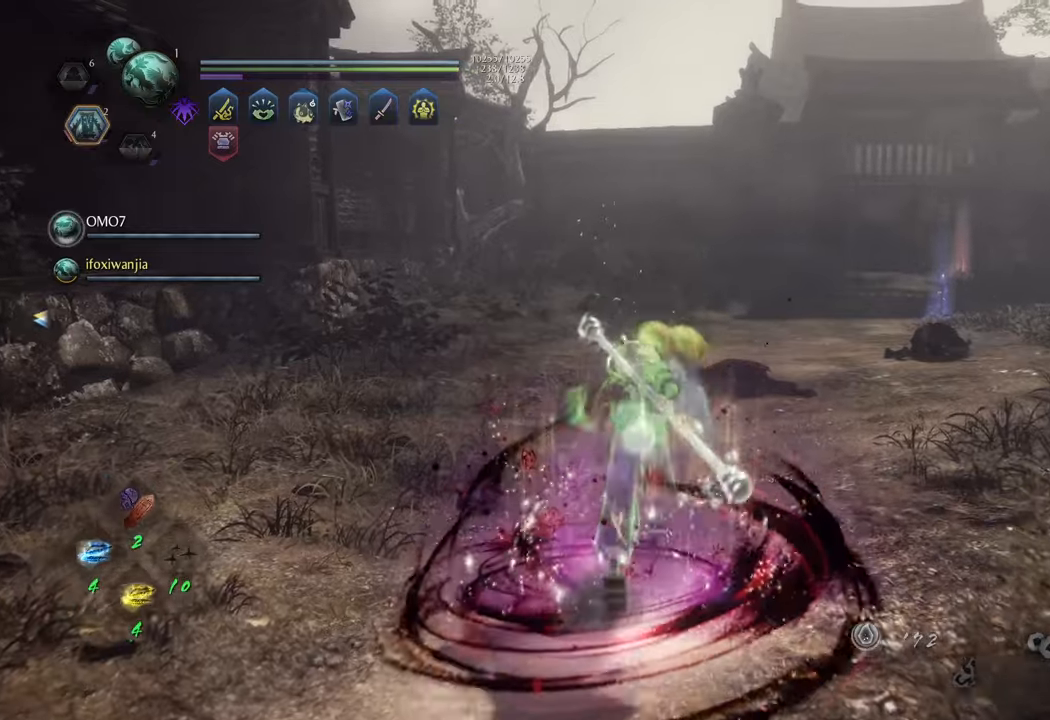
{"buttons": ["A"], "left_stick": "up", "right_stick": "center", "events": []}